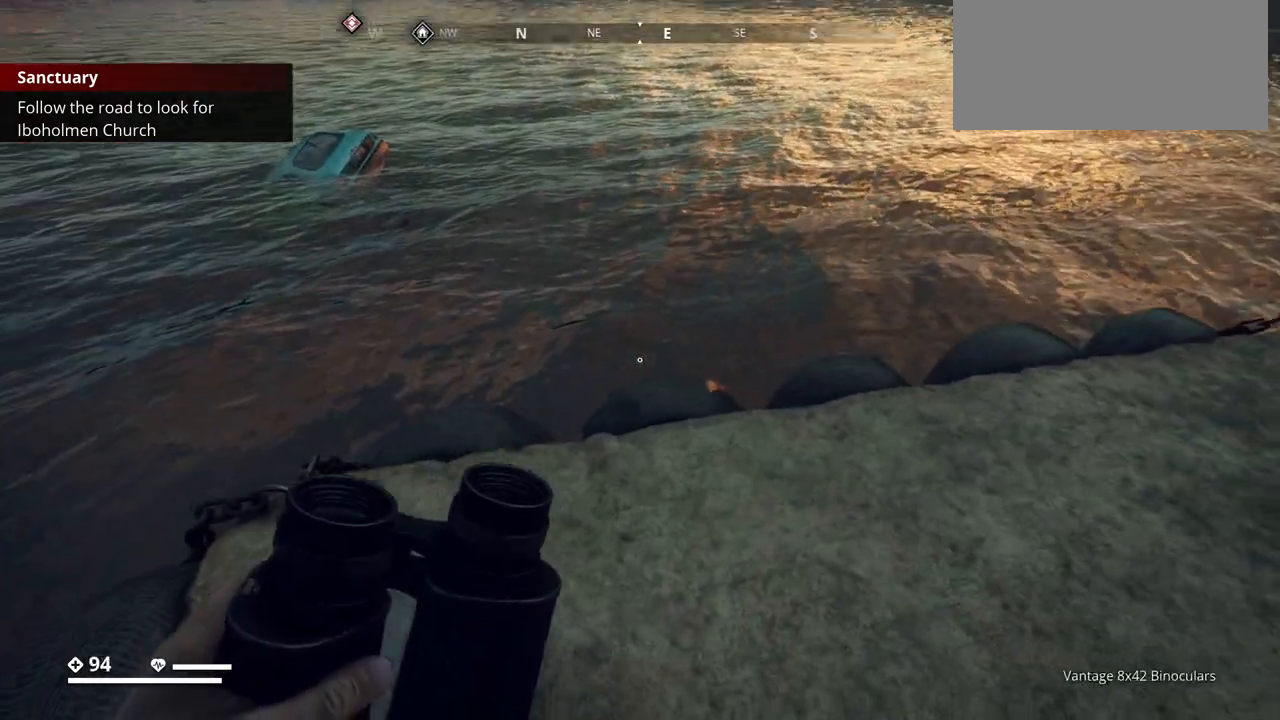
Gameplay with keyboard; each line is a JSON object with the keys held at the frame after it. "events" lists presses ("down") and releases ("up") of ".", "/", "0", "1", "2", "3", "4", "5", "6", "7", "8", "9", "a", "alt_l", "alt_r", "b", "backslash", "backspace", "c", "caps_lock", "comma", "ctrl_l", "ctrl_r", "d", "e", "equals", "escape", "f", "f1", "f10", "f11", "f12", "f2", "f3", "f4", "f5", "f6", "f7", "f8", "f9", "g", "h", "i", "j", "k", "l", "lbracket", "m", "minus", "n", "o", "p", "q", "quote", "r", "rbracket", "return", "s", "semicolon", "shift_l", "shift_r", "space", "super", "t", "tab", "tilde", "u", "v", "w", "x", "y" and "z" between this image and that frame as [ms after this image, input, new state], when the widget could be followed in between. No other keys are recorded. Mouse input is not recorded.
{"keys": [], "events": [[267, "2", "down"], [400, "2", "up"]]}
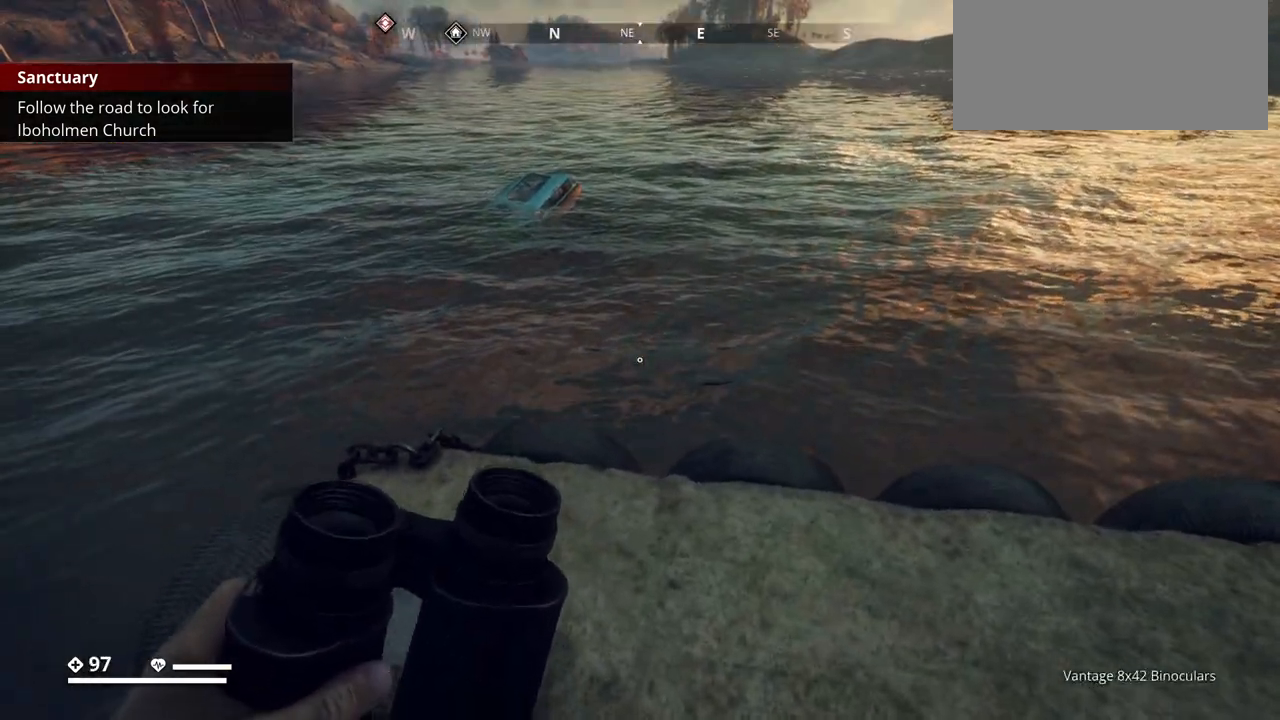
{"keys": [], "events": []}
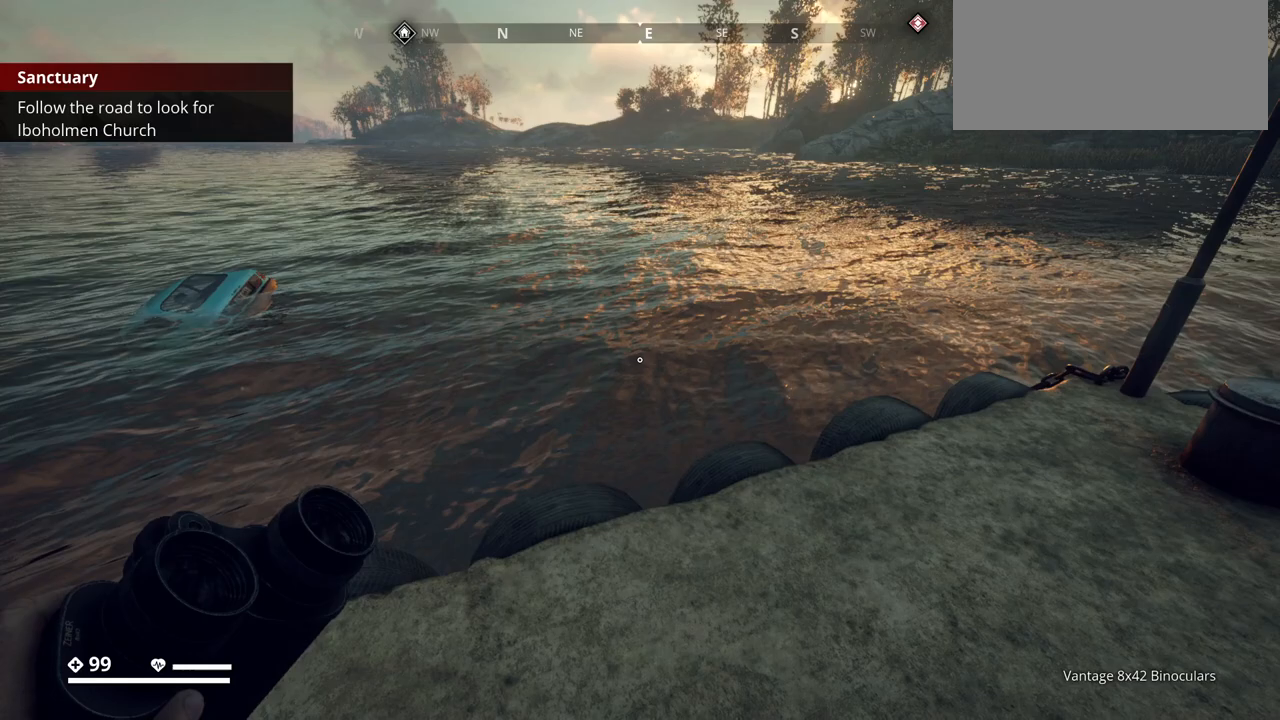
{"keys": ["w"], "events": [[183, "w", "down"]]}
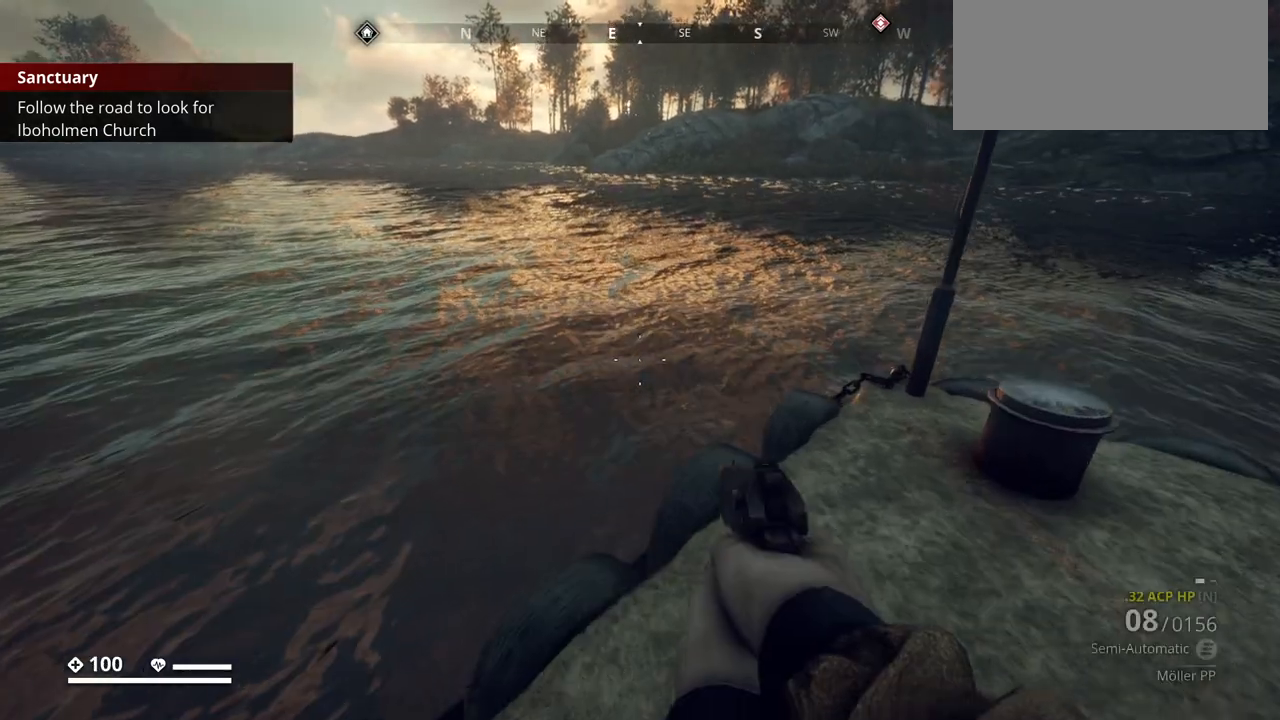
{"keys": ["w"], "events": [[50, "w", "up"], [467, "w", "down"]]}
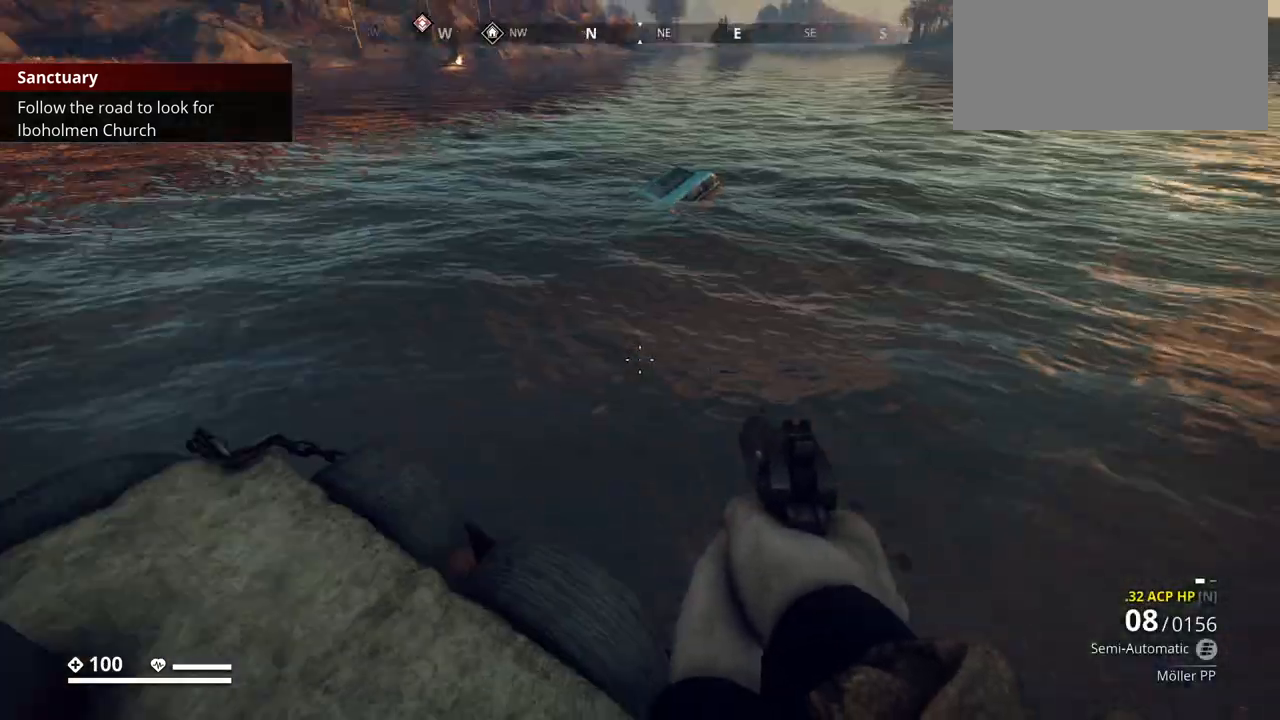
{"keys": ["w"], "events": []}
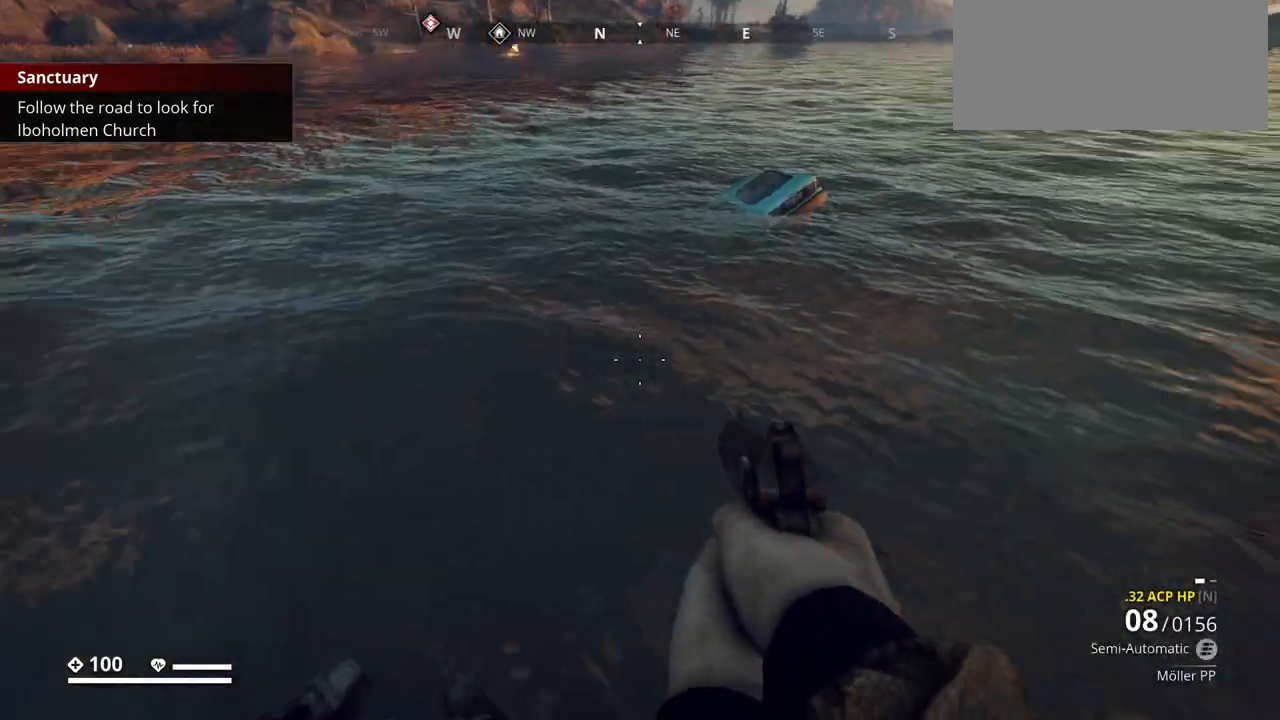
{"keys": ["w"], "events": []}
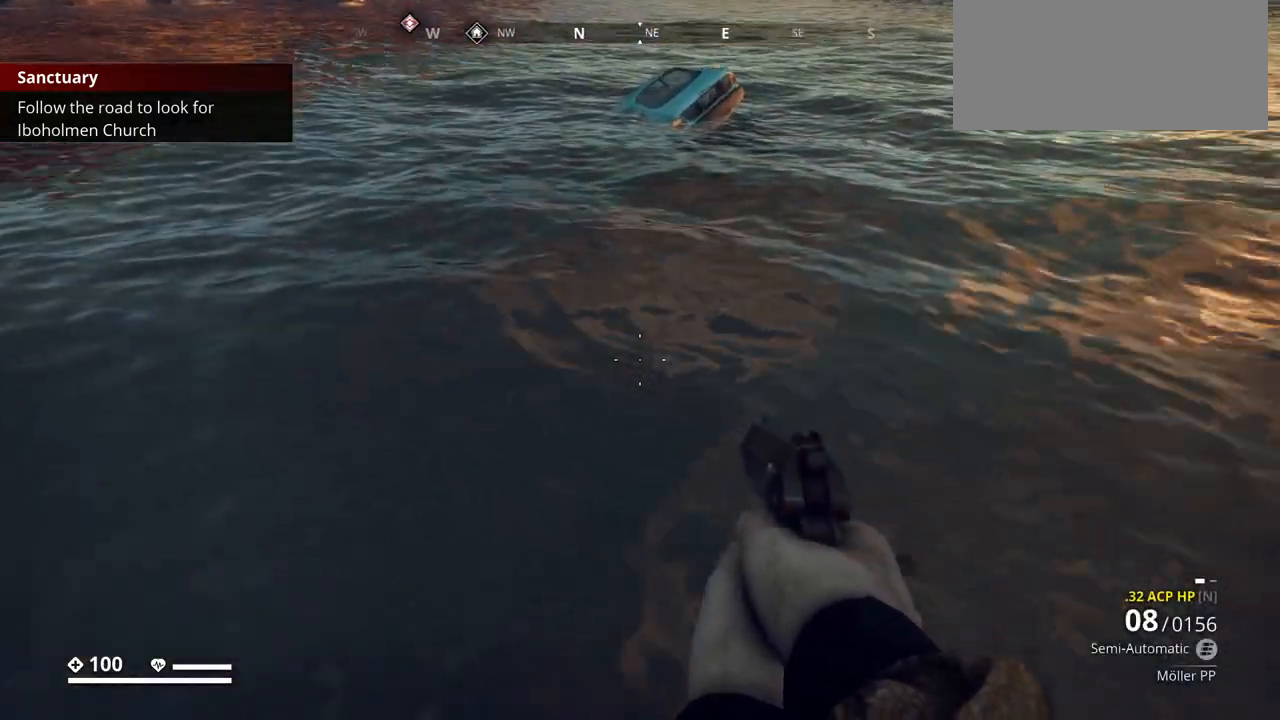
{"keys": ["w"], "events": []}
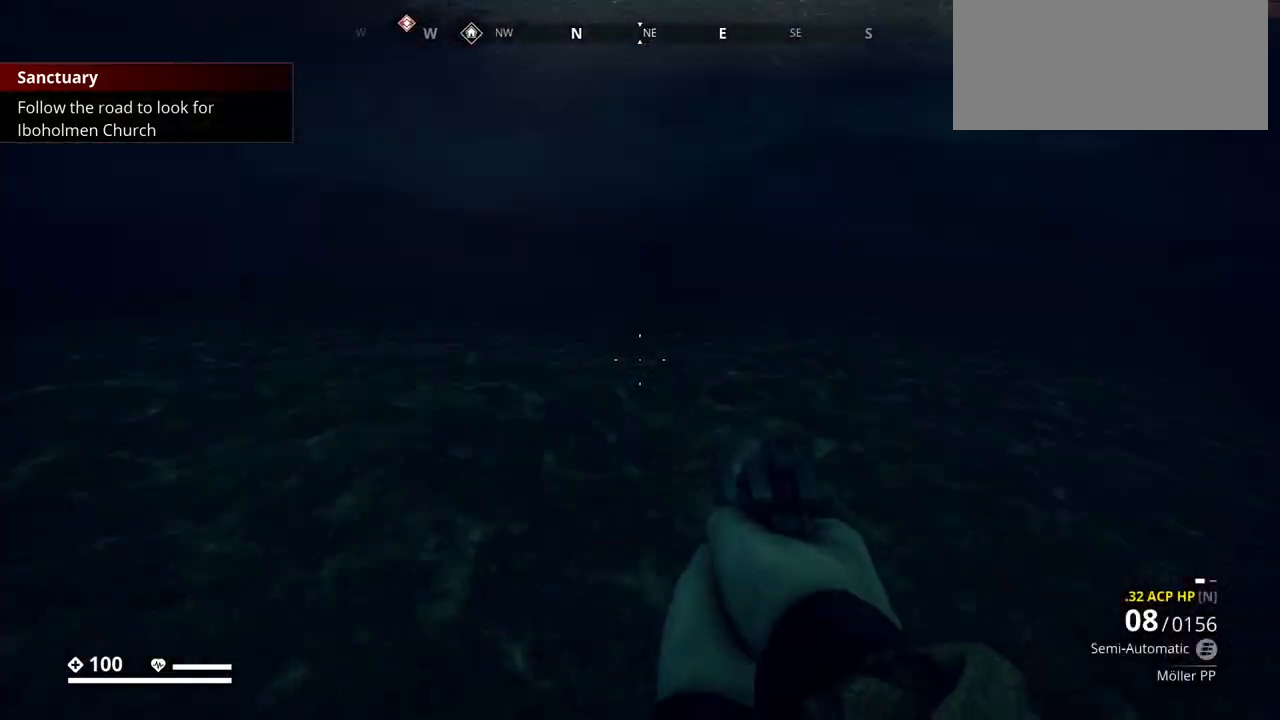
{"keys": ["space", "w"], "events": [[67, "space", "down"]]}
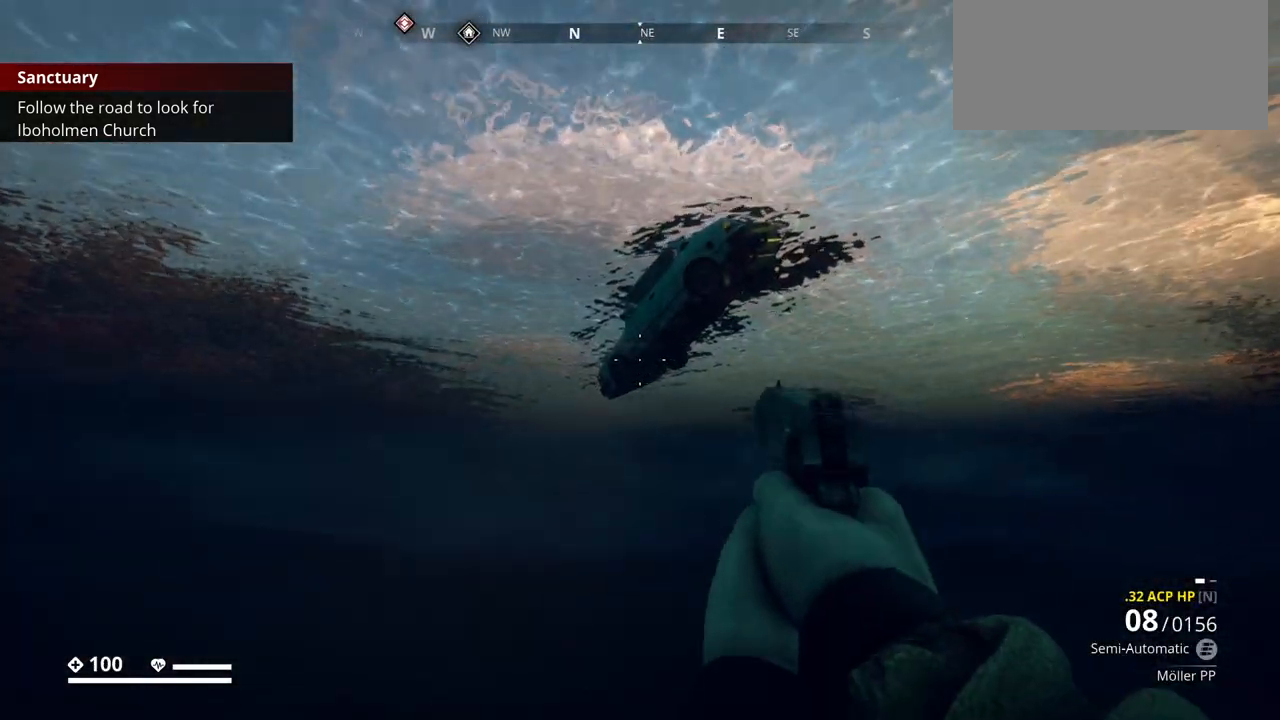
{"keys": ["space", "w"], "events": [[233, "space", "up"], [333, "space", "down"]]}
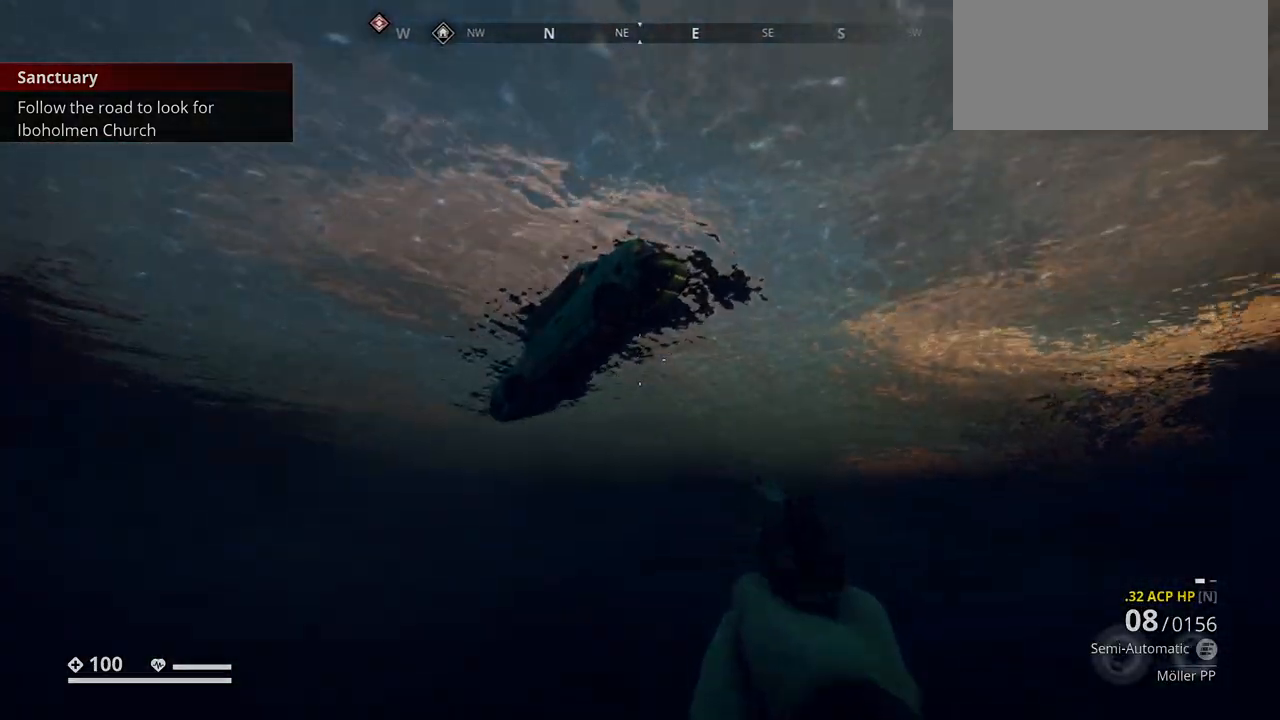
{"keys": ["w"], "events": [[33, "space", "up"], [133, "space", "down"], [467, "space", "up"]]}
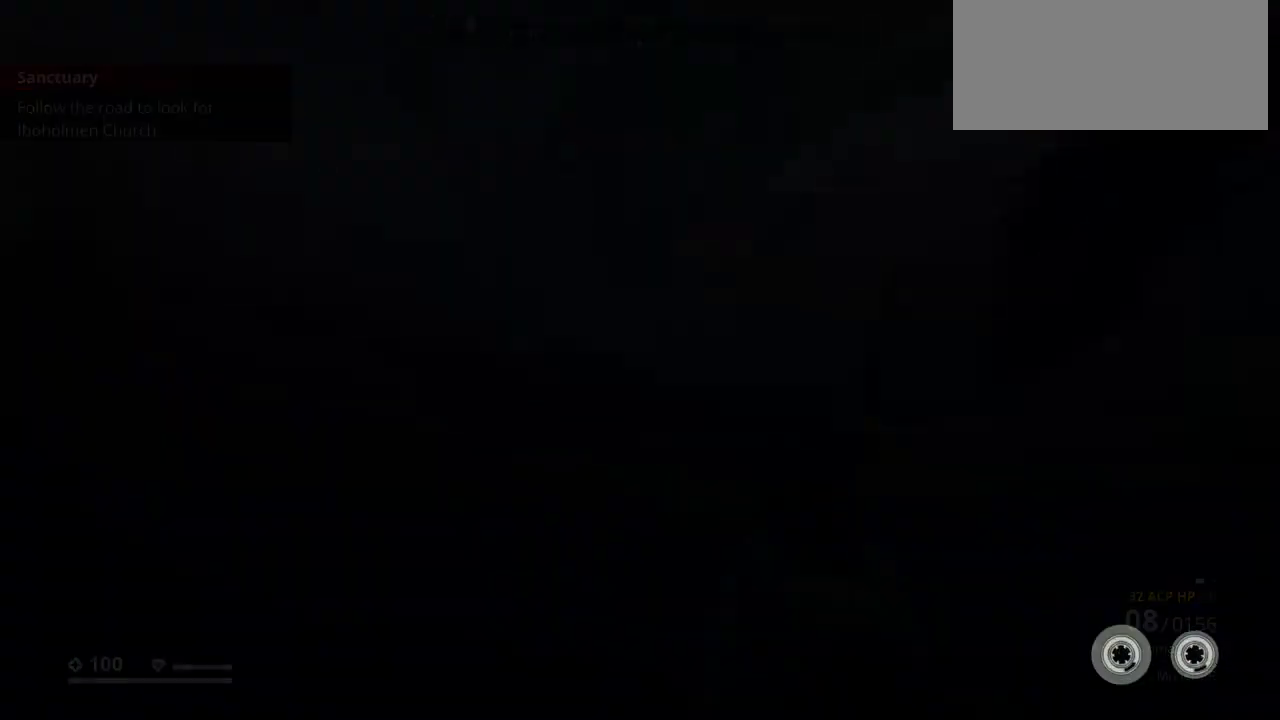
{"keys": ["w"], "events": []}
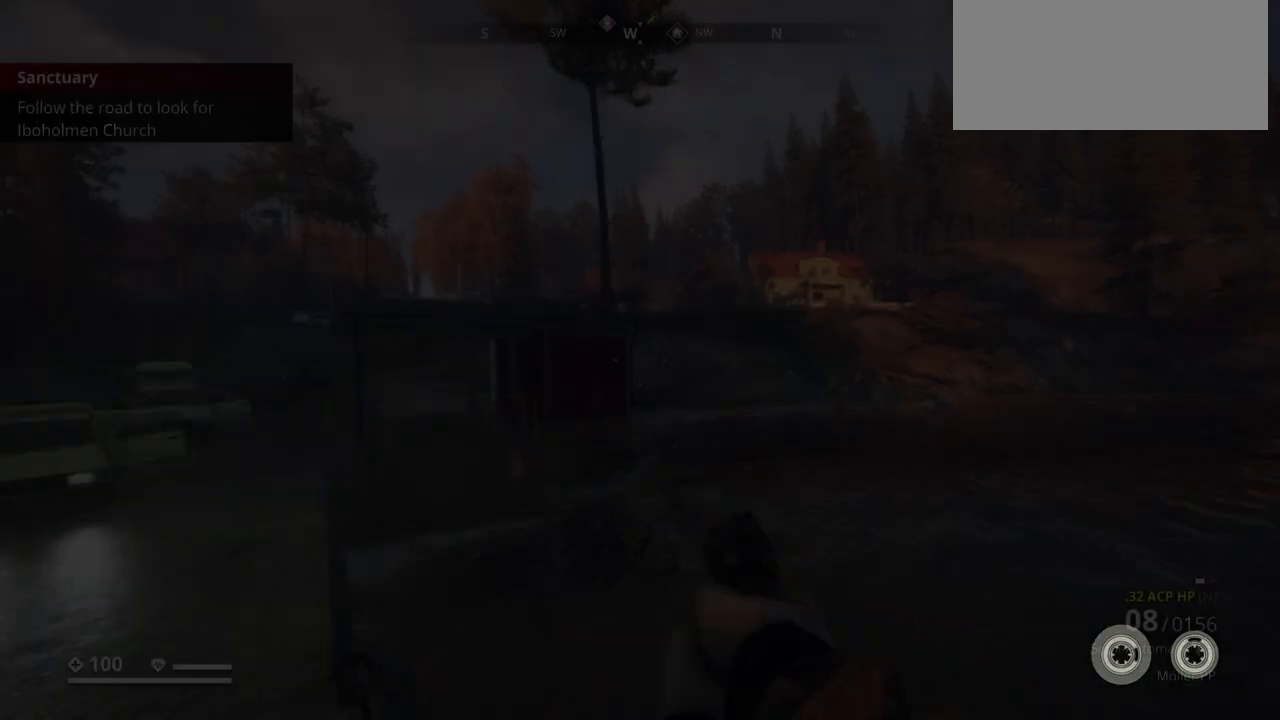
{"keys": [], "events": [[33, "w", "up"]]}
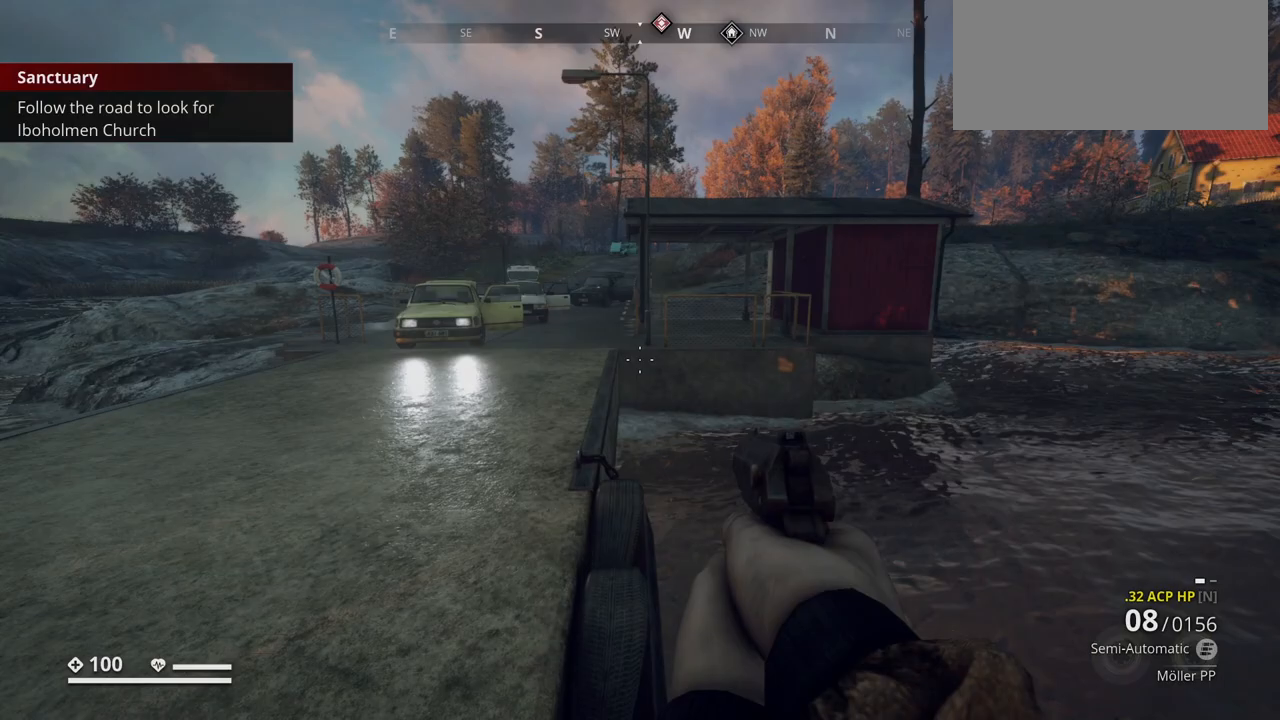
{"keys": ["w"], "events": [[350, "w", "down"]]}
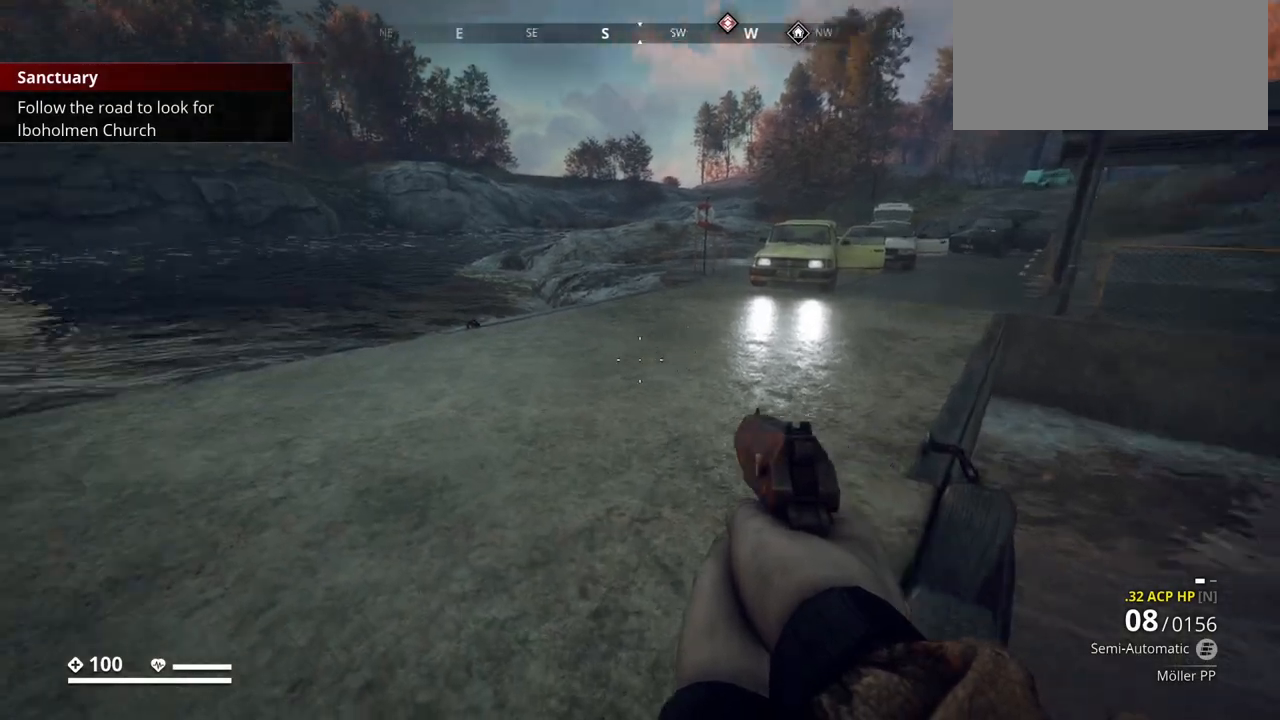
{"keys": ["d"], "events": [[117, "d", "down"], [217, "w", "up"]]}
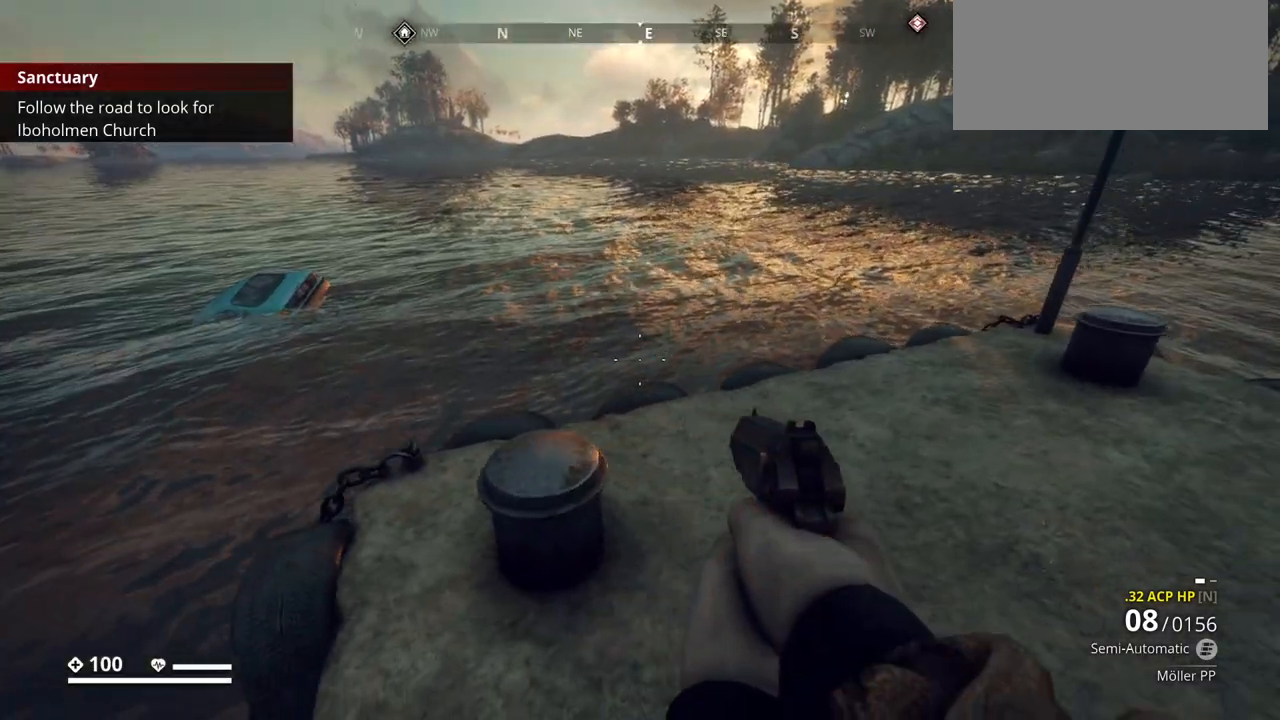
{"keys": [], "events": [[33, "d", "up"]]}
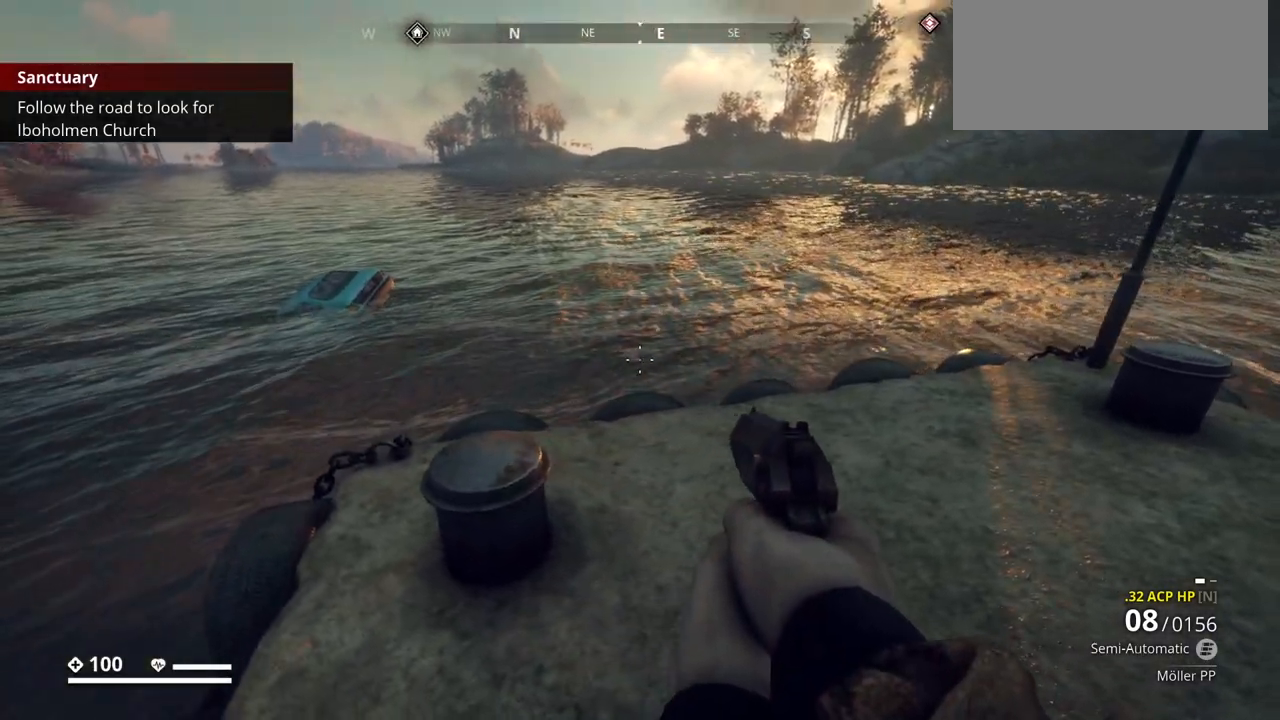
{"keys": [], "events": []}
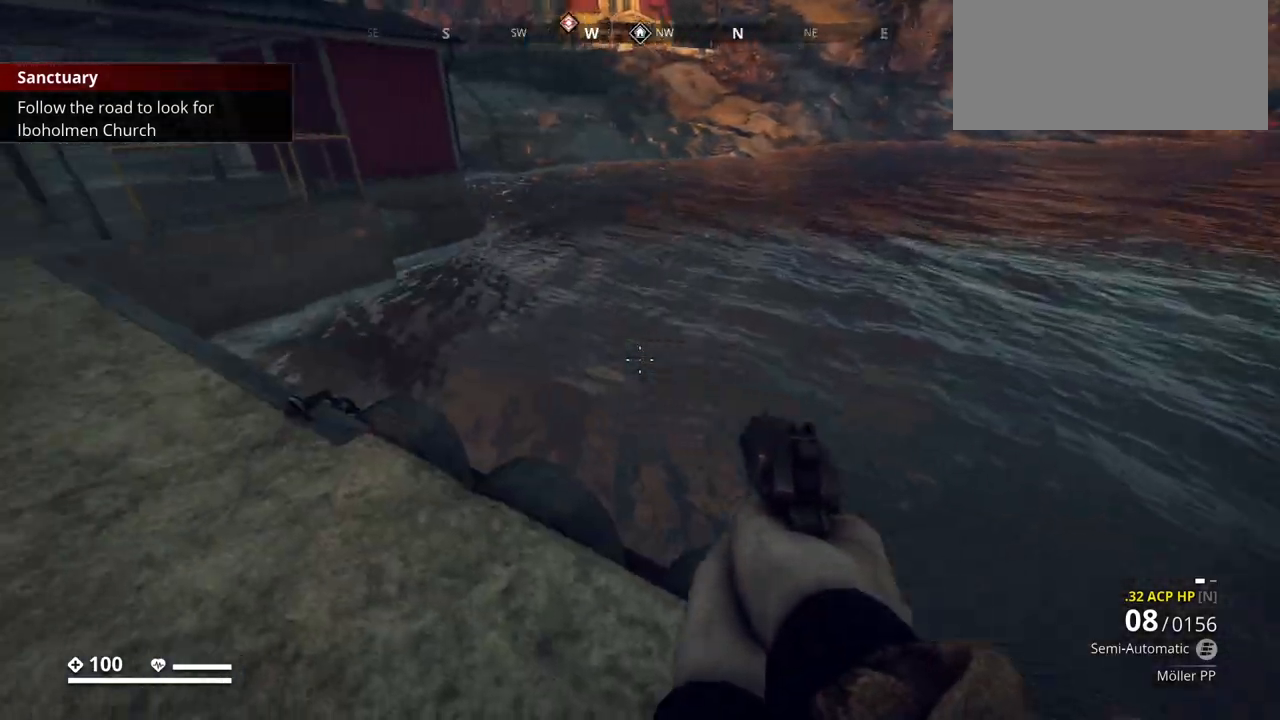
{"keys": ["a", "w"], "events": [[50, "a", "down"], [183, "w", "down"]]}
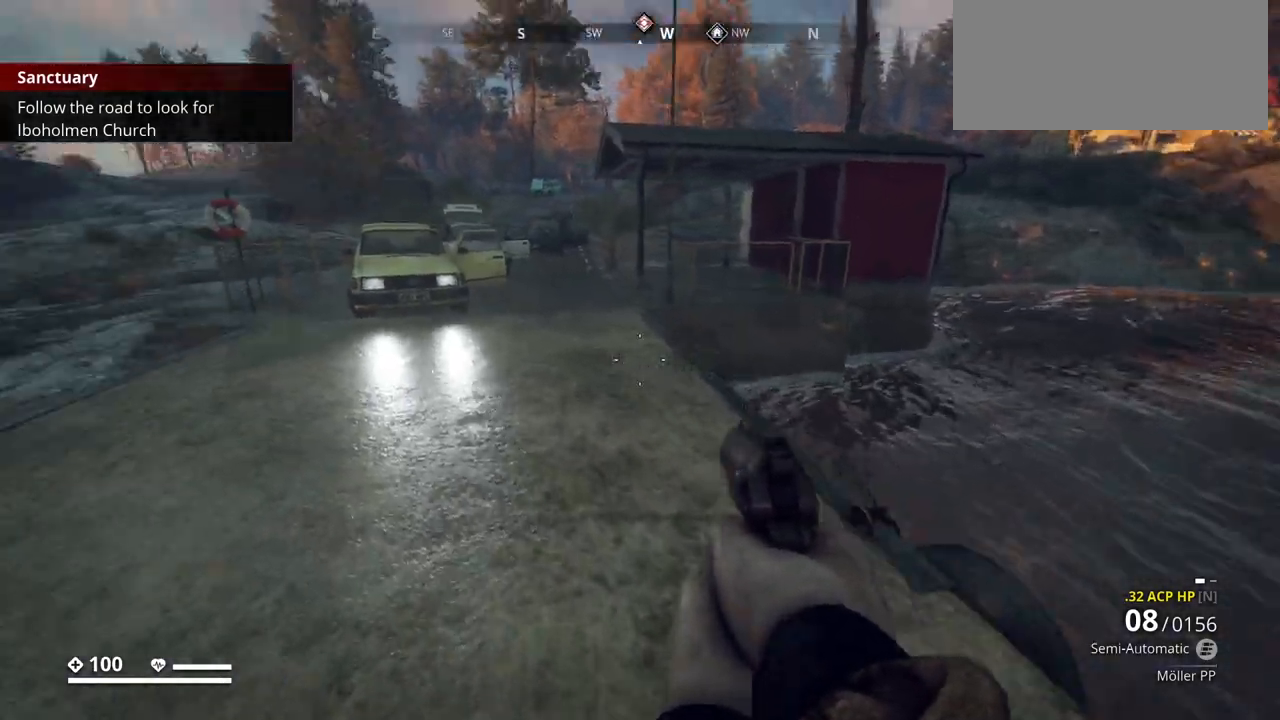
{"keys": ["shift_l", "w"], "events": [[33, "a", "up"], [150, "shift_l", "down"]]}
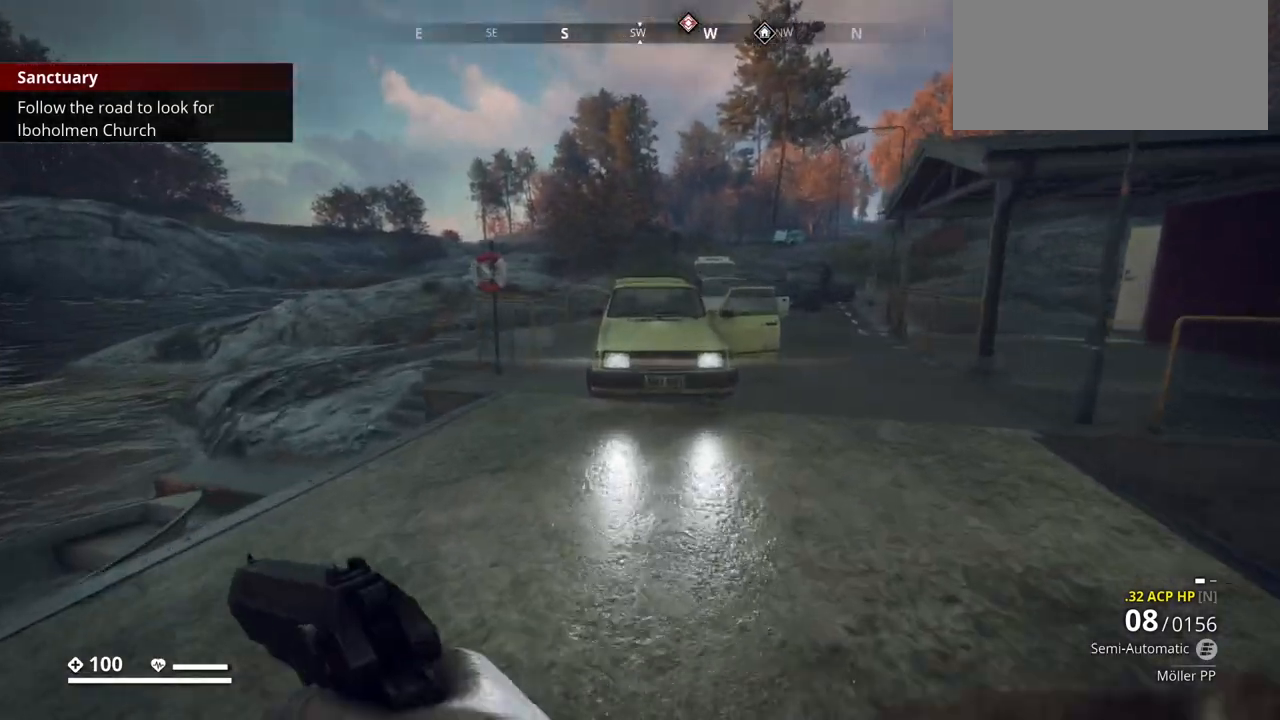
{"keys": ["w"], "events": [[500, "shift_l", "up"]]}
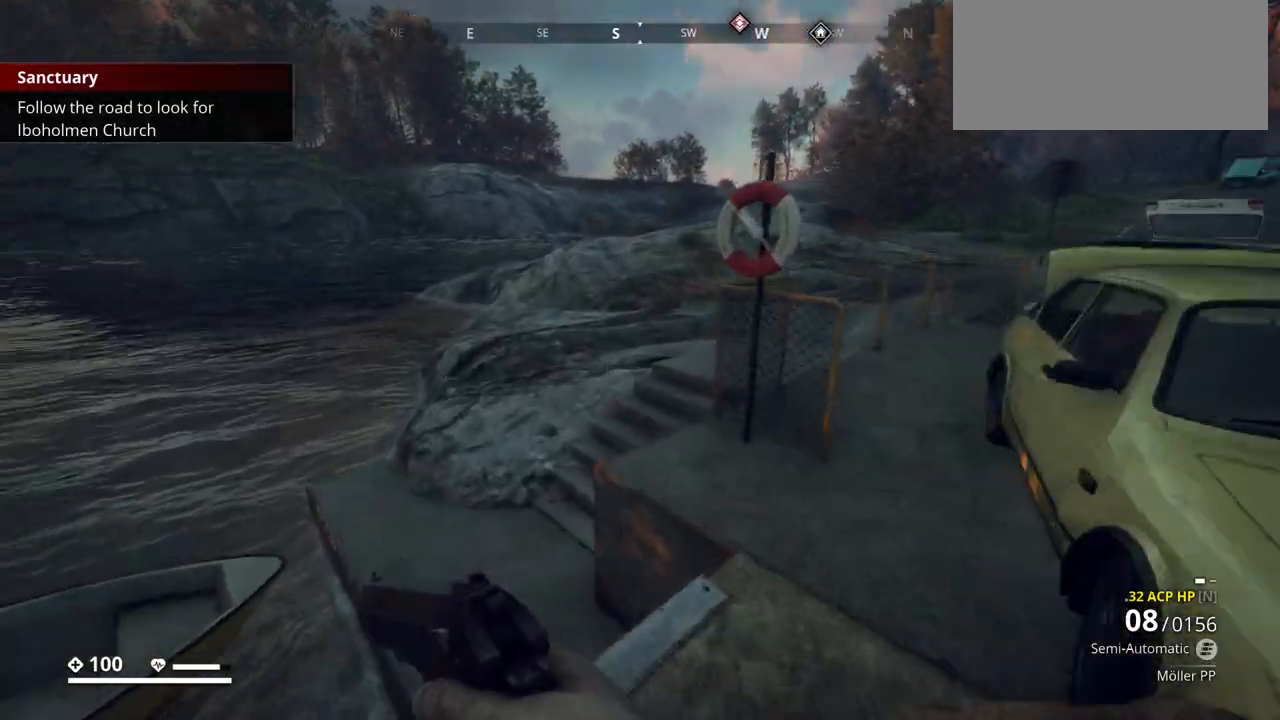
{"keys": ["w"], "events": []}
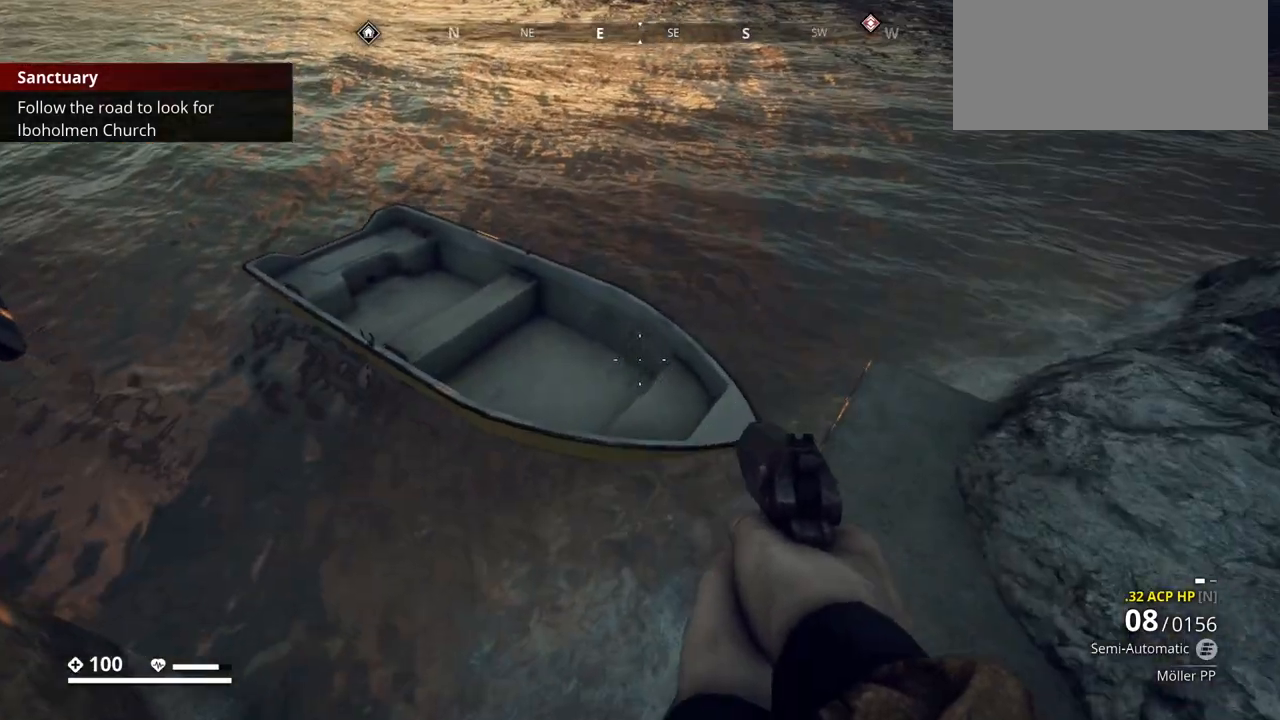
{"keys": [], "events": [[50, "d", "down"], [100, "w", "up"], [433, "d", "up"]]}
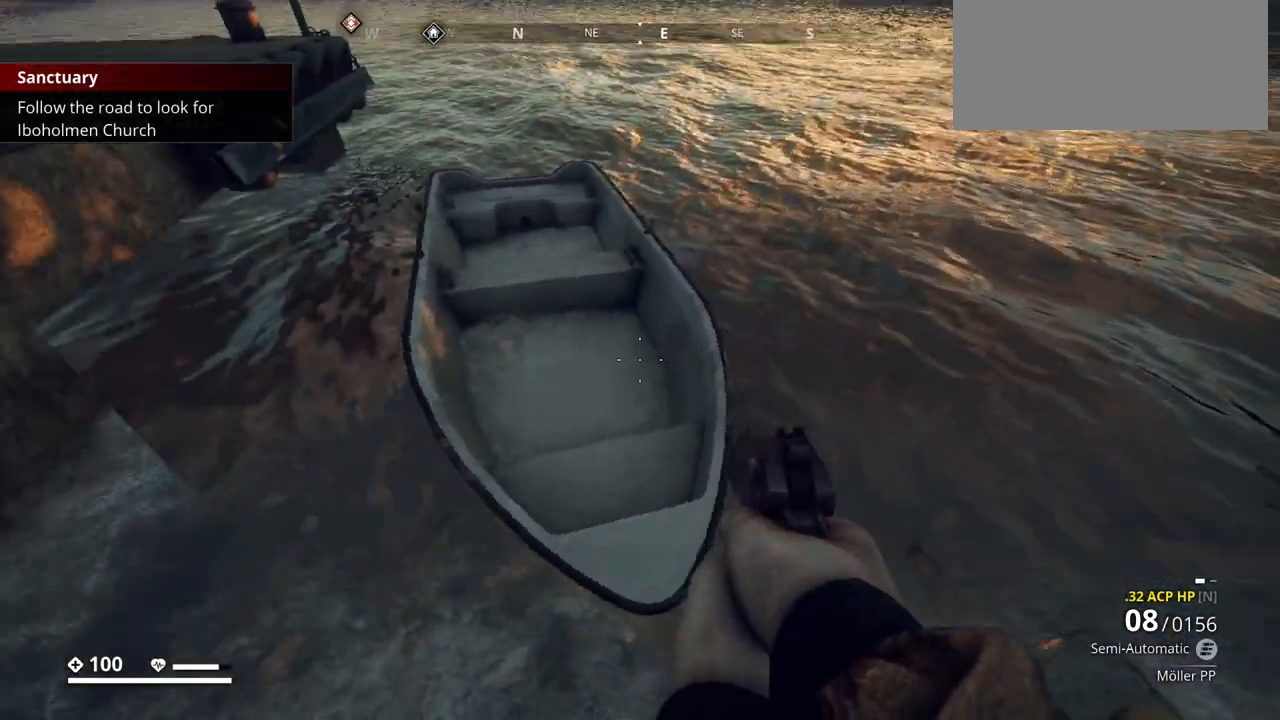
{"keys": ["w"], "events": [[50, "w", "down"]]}
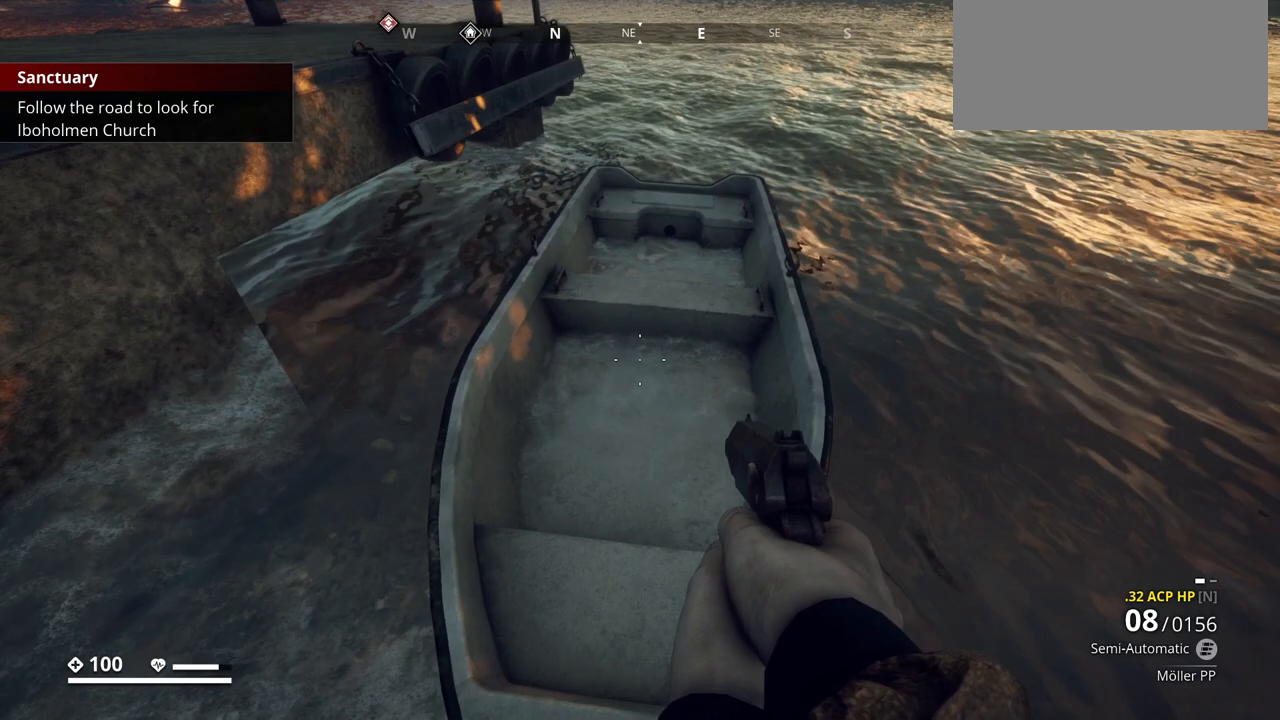
{"keys": ["w"], "events": []}
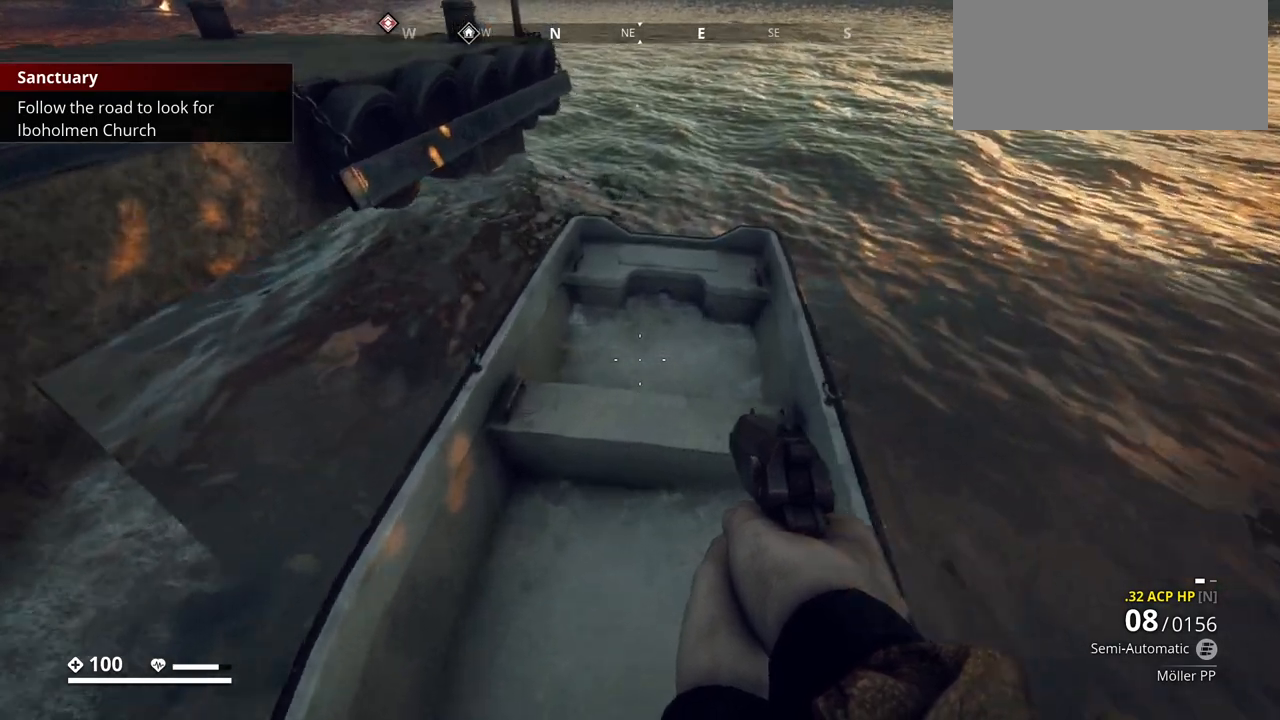
{"keys": ["w"], "events": []}
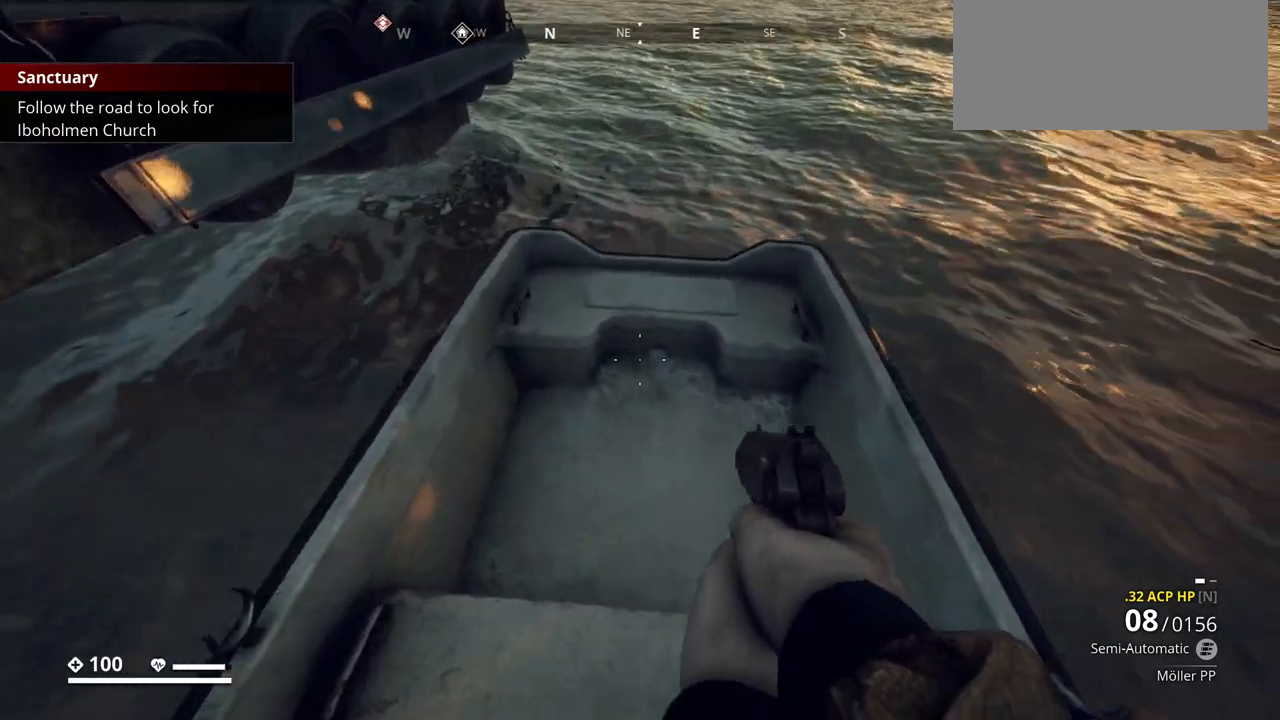
{"keys": [], "events": [[433, "w", "up"]]}
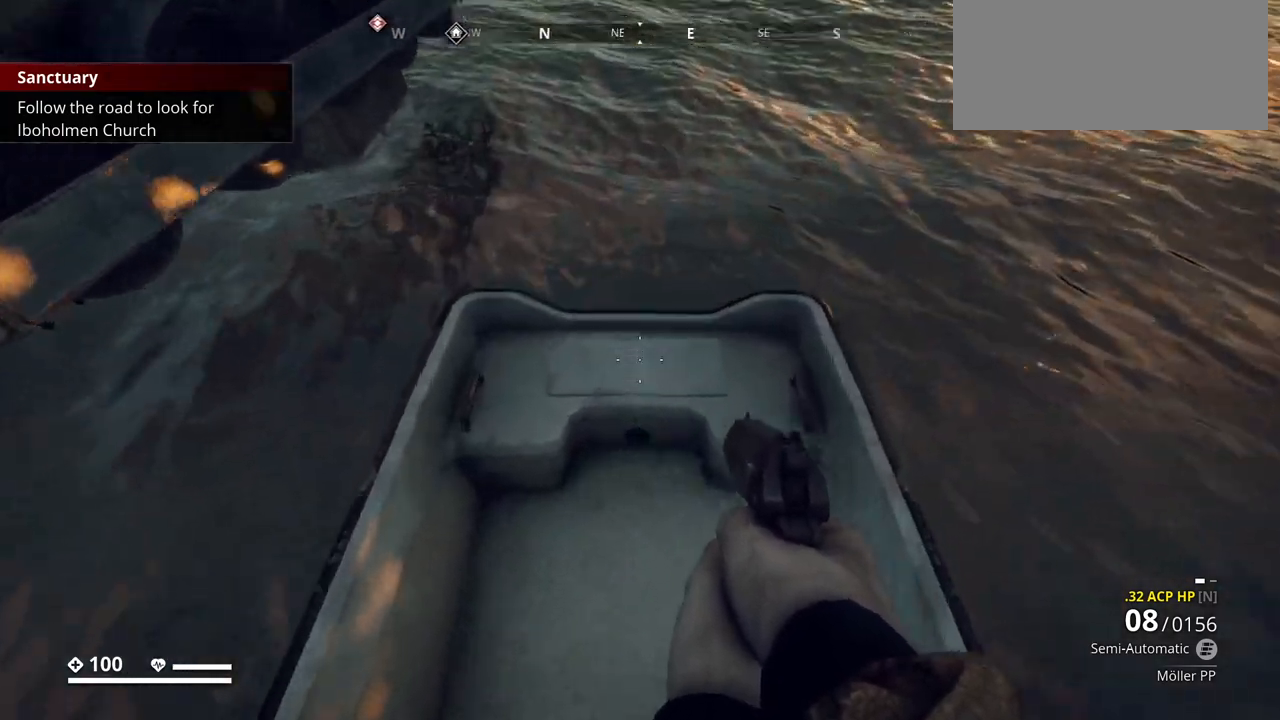
{"keys": [], "events": [[183, "w", "down"], [367, "w", "up"]]}
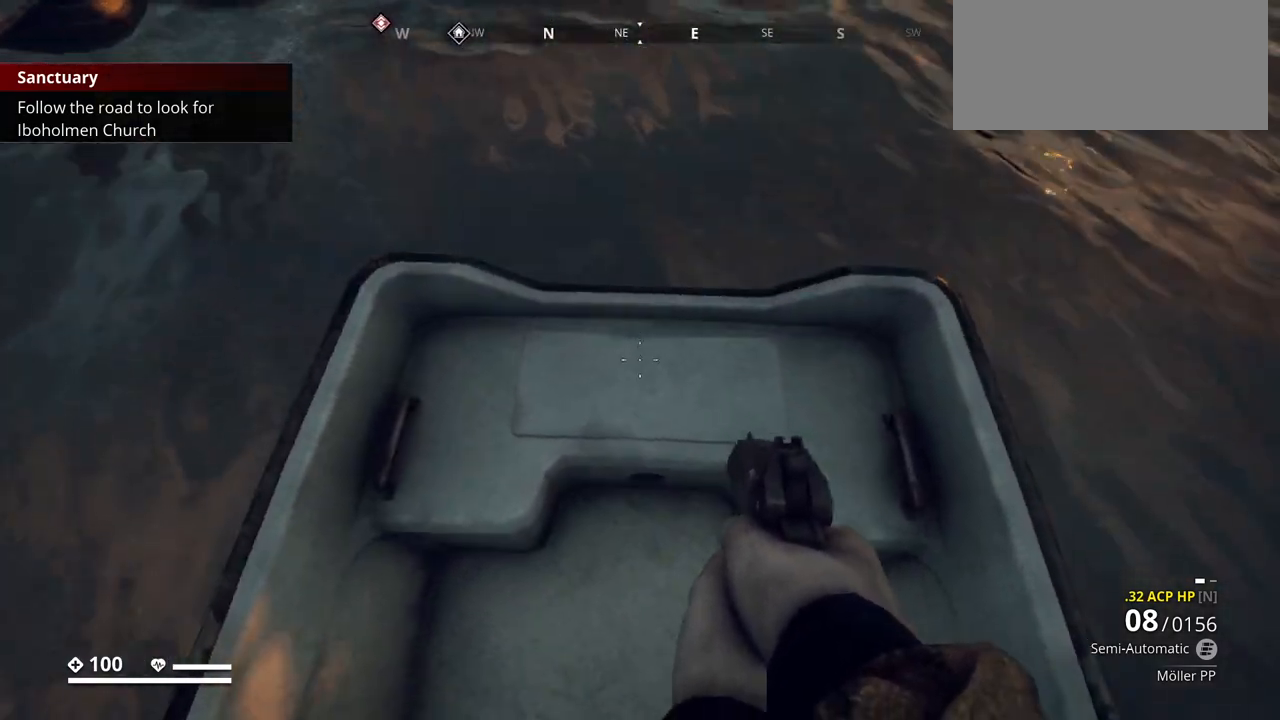
{"keys": ["w"], "events": [[400, "w", "down"]]}
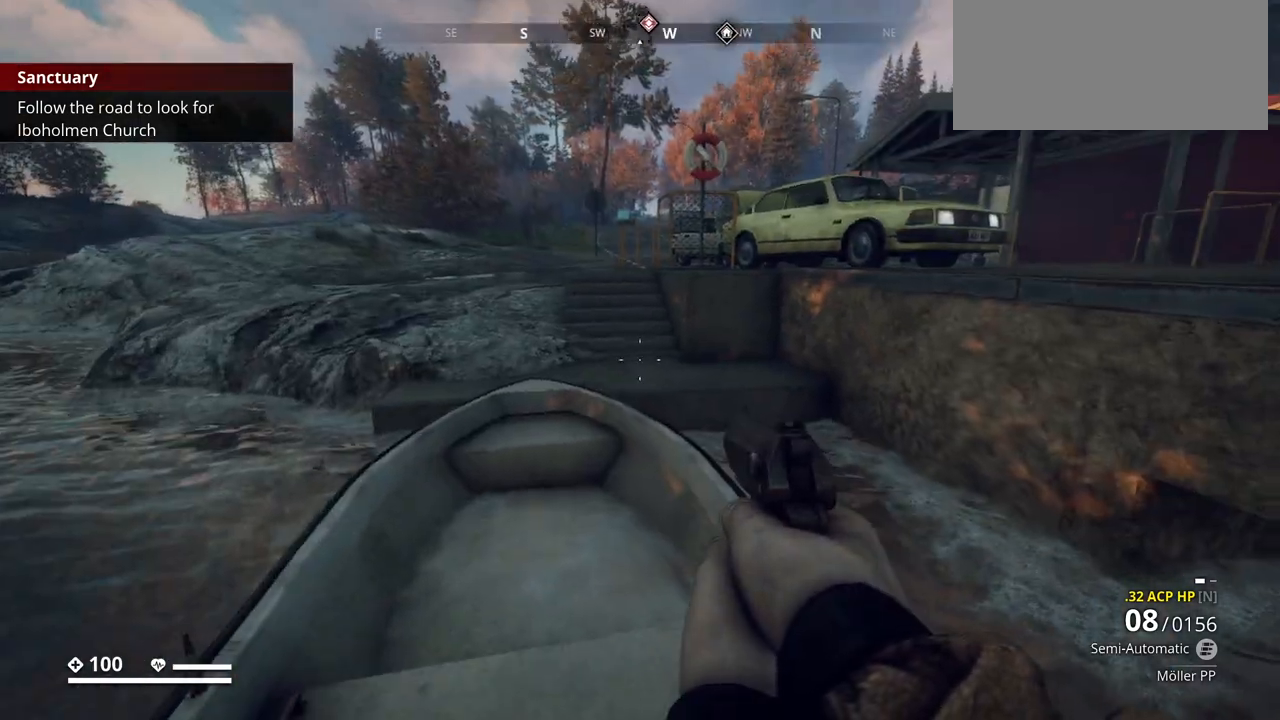
{"keys": ["w"], "events": []}
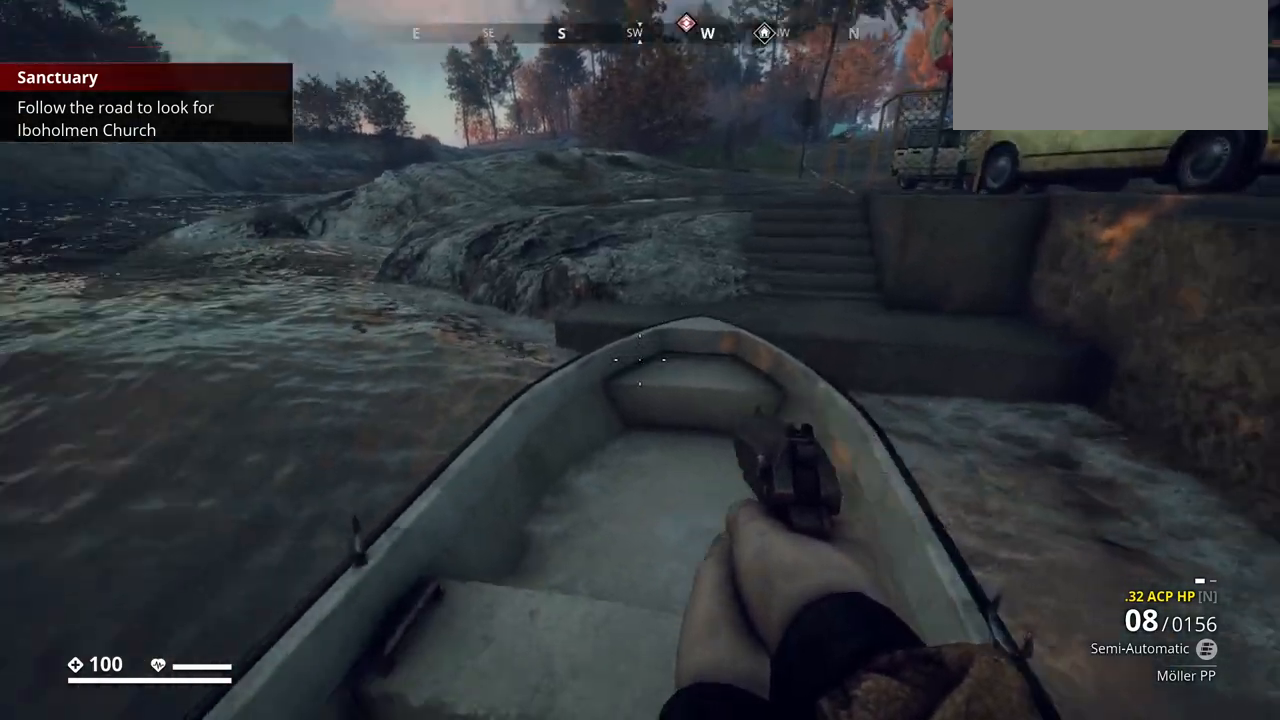
{"keys": ["w"], "events": [[150, "space", "down"], [333, "space", "up"]]}